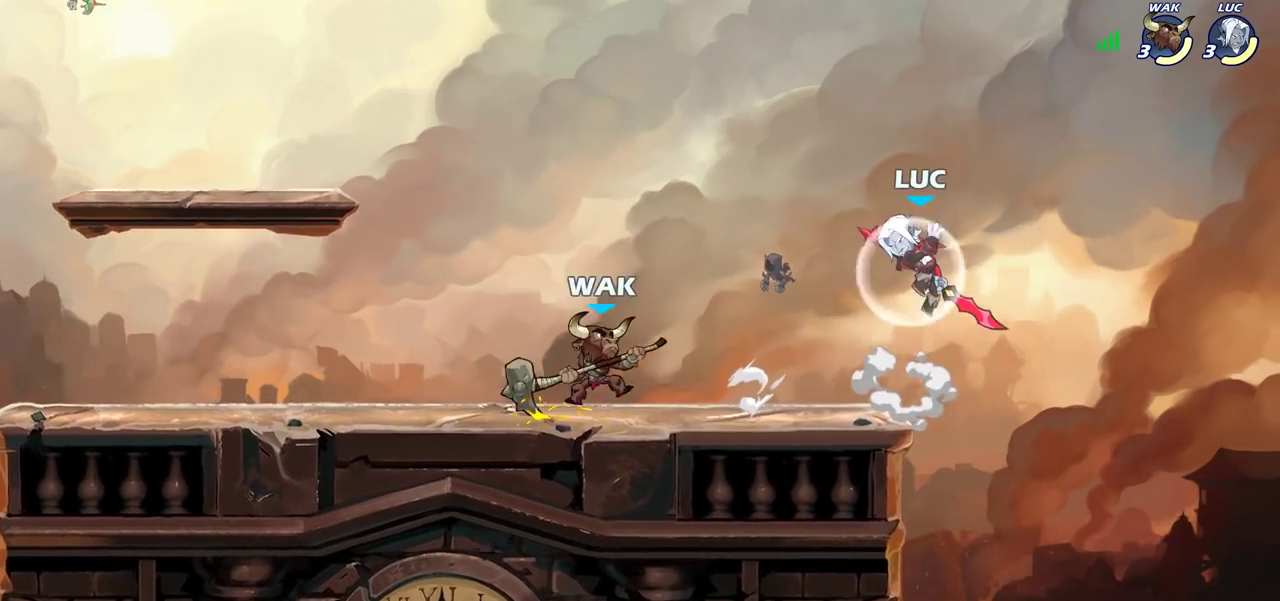
Gameplay with a controller (PlayStation layout); each line is a JSON object with the inputs held at the frame after it (dt_ms = milliseconds from this image to that frame). "events" lists button and stick changes between this image and that frame as [ms after this image, input, new state], when the widget could be followed in between.
{"dt_ms": 700, "buttons": [], "left_stick": "left", "right_stick": "center", "events": [[17, "R2", "up"], [100, "left_stick", "left"], [150, "left_stick", "down-left"], [267, "SQUARE", "down"], [267, "left_stick", "left"], [367, "SQUARE", "up"]]}
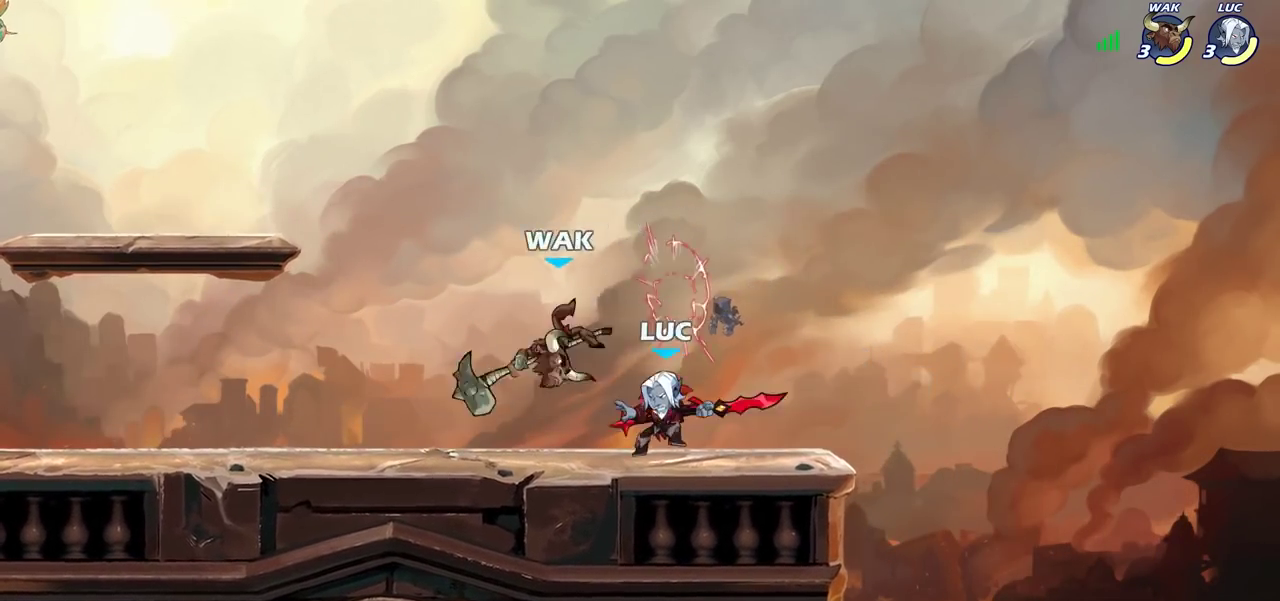
{"dt_ms": 600, "buttons": [], "left_stick": "center", "right_stick": "center", "events": [[117, "left_stick", "center"], [167, "SQUARE", "down"], [233, "SQUARE", "up"], [350, "SQUARE", "down"], [417, "SQUARE", "up"]]}
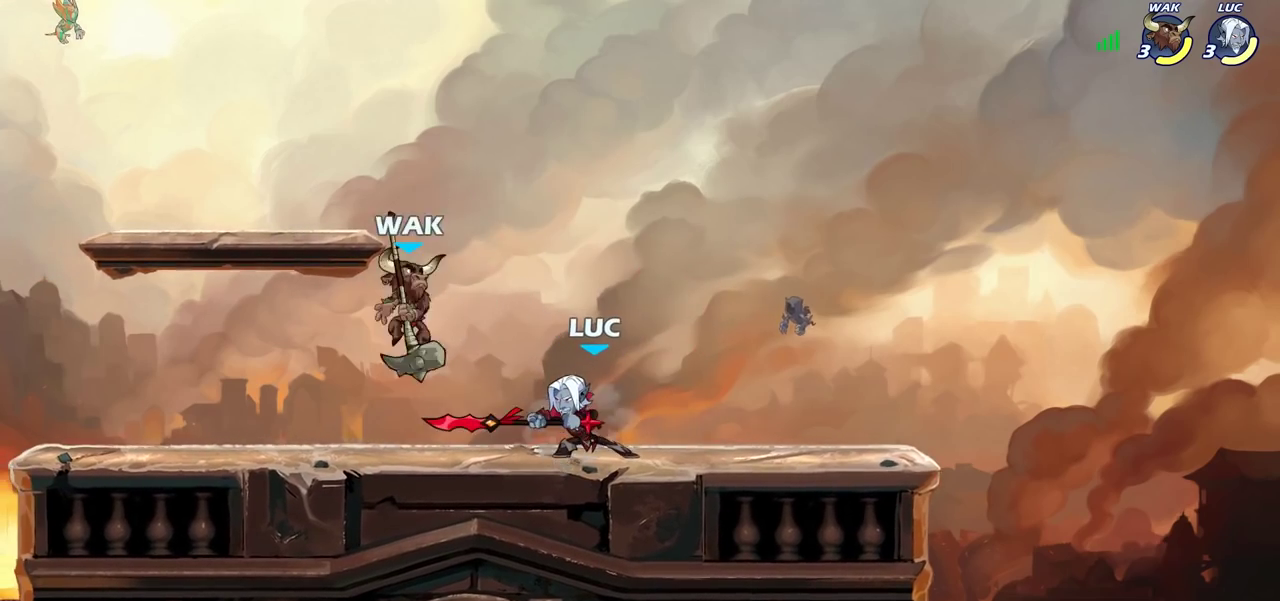
{"dt_ms": 400, "buttons": ["R2"], "left_stick": "up-right", "right_stick": "center", "events": [[67, "left_stick", "right"], [167, "CROSS", "down"], [217, "left_stick", "up-right"], [267, "R2", "down"], [300, "CROSS", "up"]]}
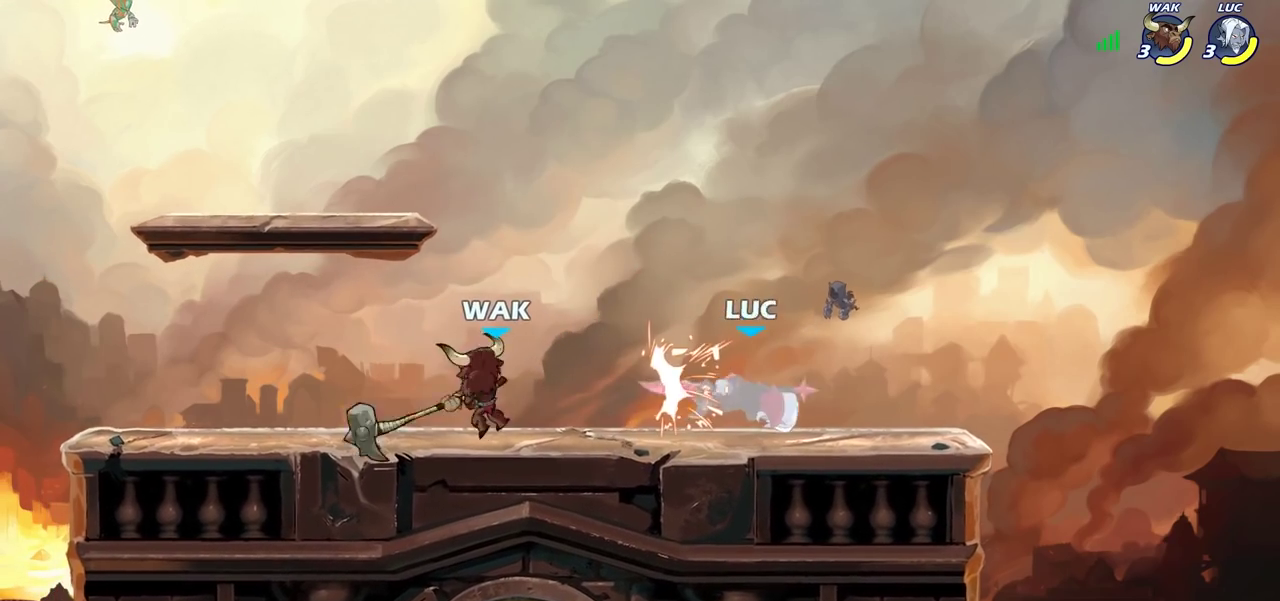
{"dt_ms": 300, "buttons": [], "left_stick": "up-left", "right_stick": "center", "events": [[50, "R2", "up"], [50, "left_stick", "up-left"], [117, "left_stick", "down-left"], [217, "left_stick", "up-left"]]}
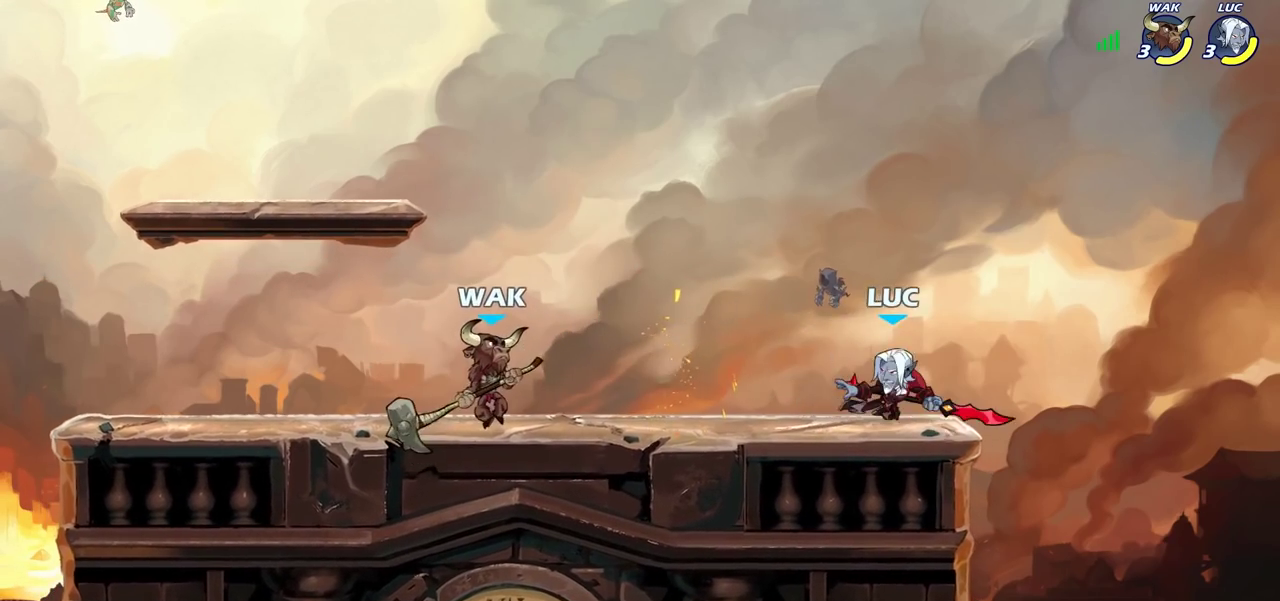
{"dt_ms": 700, "buttons": [], "left_stick": "center", "right_stick": "center", "events": [[50, "left_stick", "center"], [67, "CROSS", "down"], [200, "CROSS", "up"], [317, "left_stick", "down-left"], [483, "left_stick", "down"], [700, "left_stick", "center"]]}
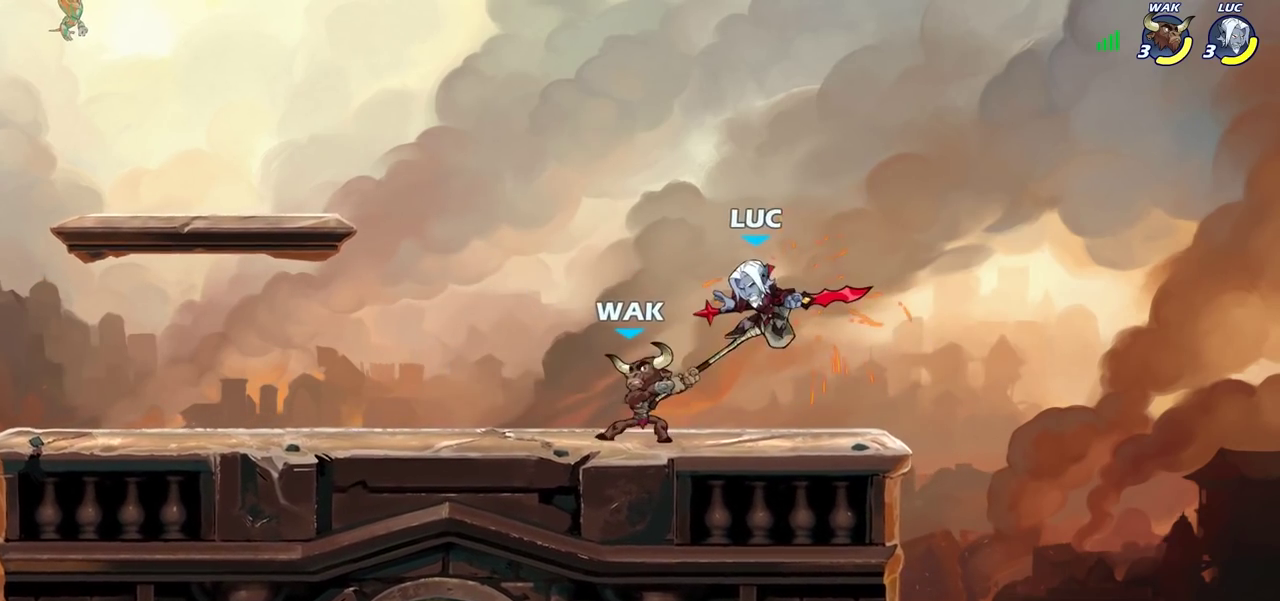
{"dt_ms": 600, "buttons": [], "left_stick": "center", "right_stick": "center", "events": [[383, "left_stick", "right"], [567, "left_stick", "center"]]}
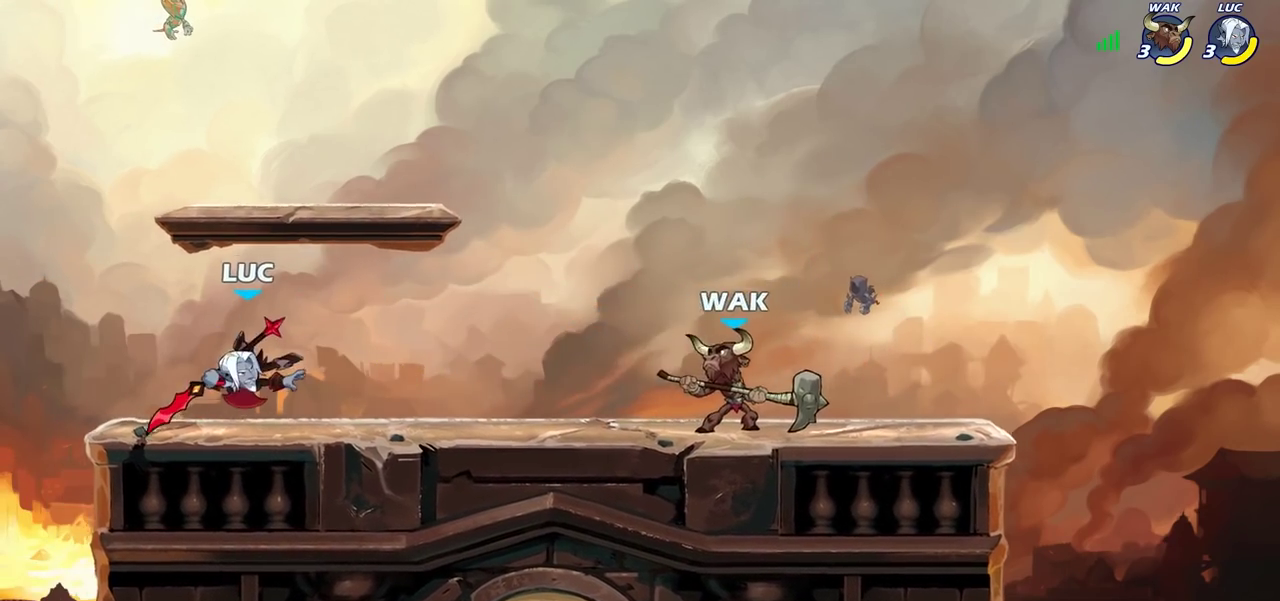
{"dt_ms": 400, "buttons": [], "left_stick": "center", "right_stick": "center", "events": [[67, "R2", "down"], [117, "left_stick", "right"], [183, "R2", "up"], [183, "SQUARE", "down"], [267, "left_stick", "center"], [283, "SQUARE", "up"]]}
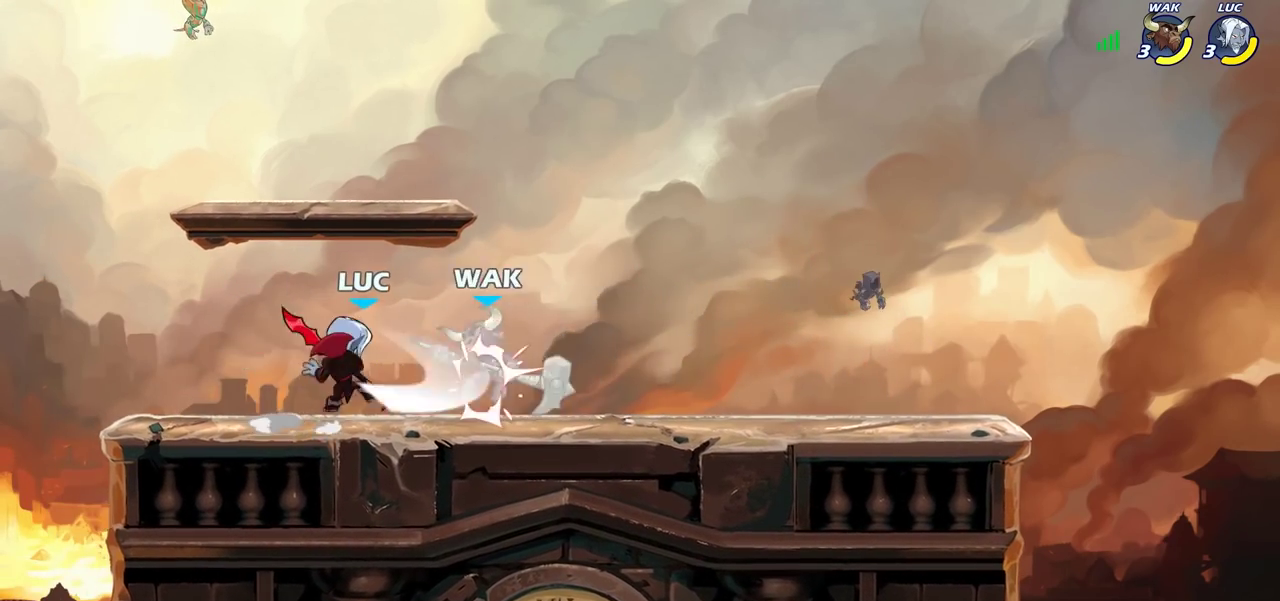
{"dt_ms": 300, "buttons": [], "left_stick": "center", "right_stick": "center", "events": []}
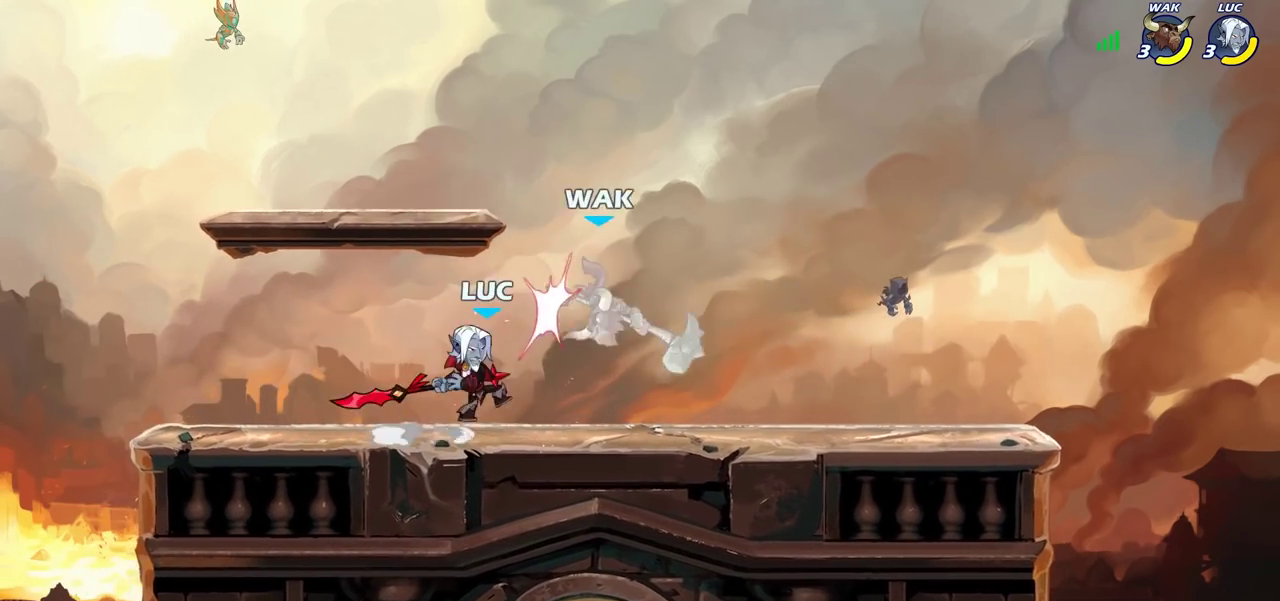
{"dt_ms": 700, "buttons": [], "left_stick": "center", "right_stick": "center", "events": [[50, "left_stick", "down"], [133, "SQUARE", "down"], [233, "SQUARE", "up"], [317, "left_stick", "center"]]}
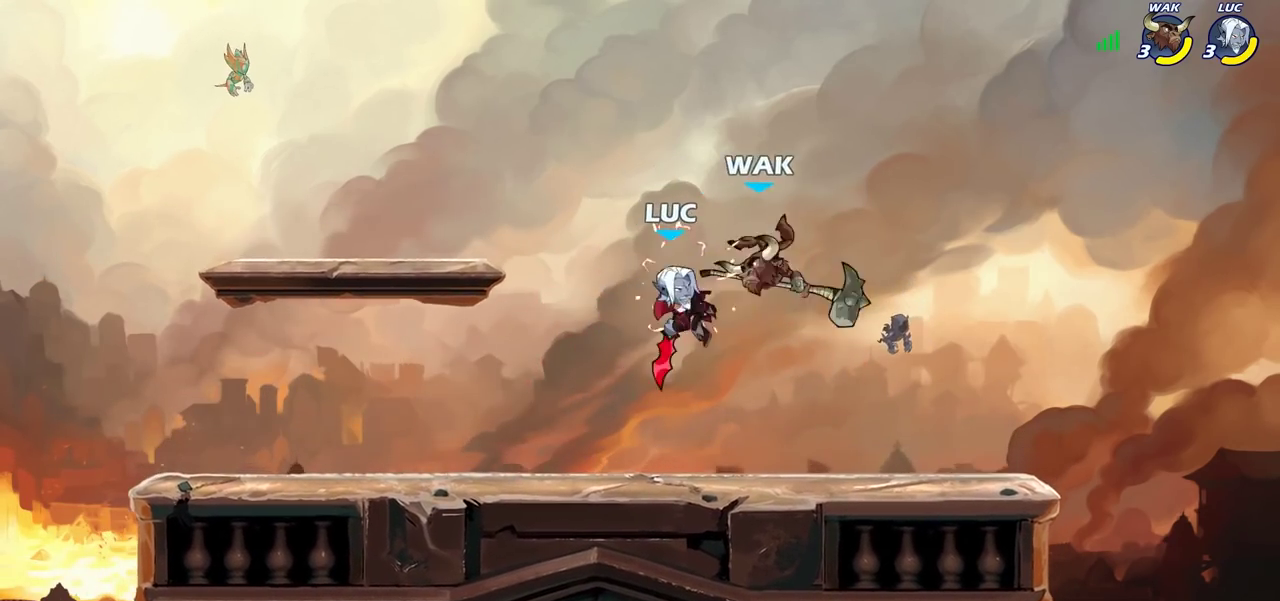
{"dt_ms": 700, "buttons": [], "left_stick": "right", "right_stick": "center", "events": [[167, "left_stick", "right"], [200, "CROSS", "down"], [233, "SQUARE", "down"], [300, "left_stick", "center"], [317, "CROSS", "up"], [317, "SQUARE", "up"], [500, "left_stick", "right"]]}
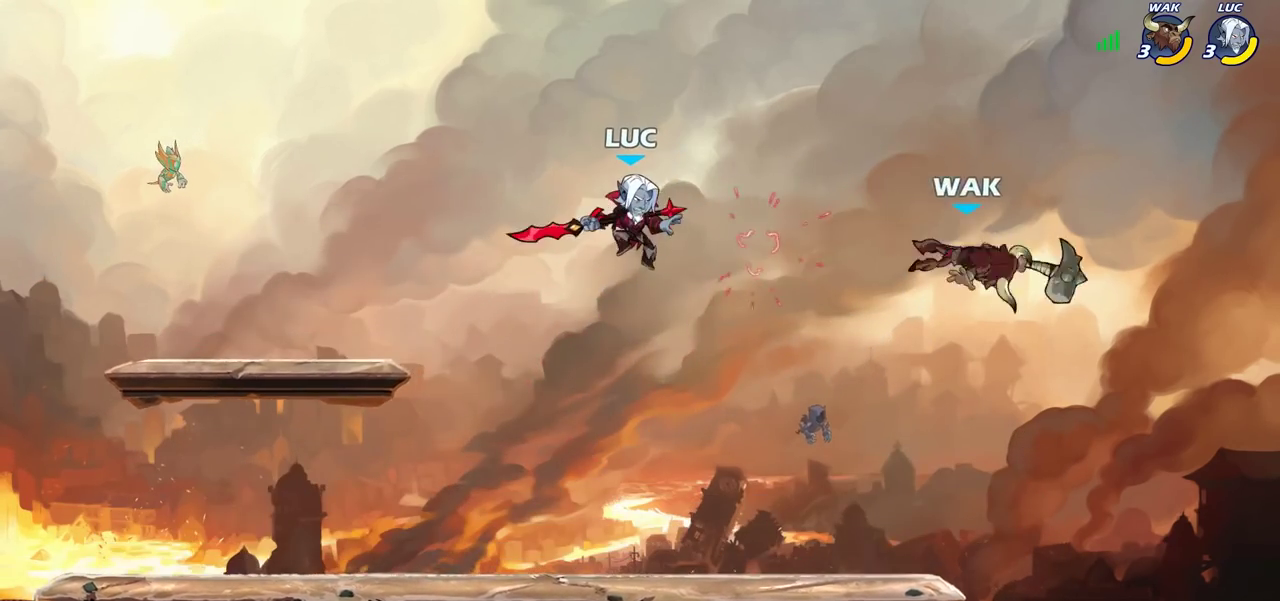
{"dt_ms": 300, "buttons": [], "left_stick": "down", "right_stick": "center", "events": [[50, "left_stick", "down"], [183, "left_stick", "down-right"], [250, "left_stick", "down"]]}
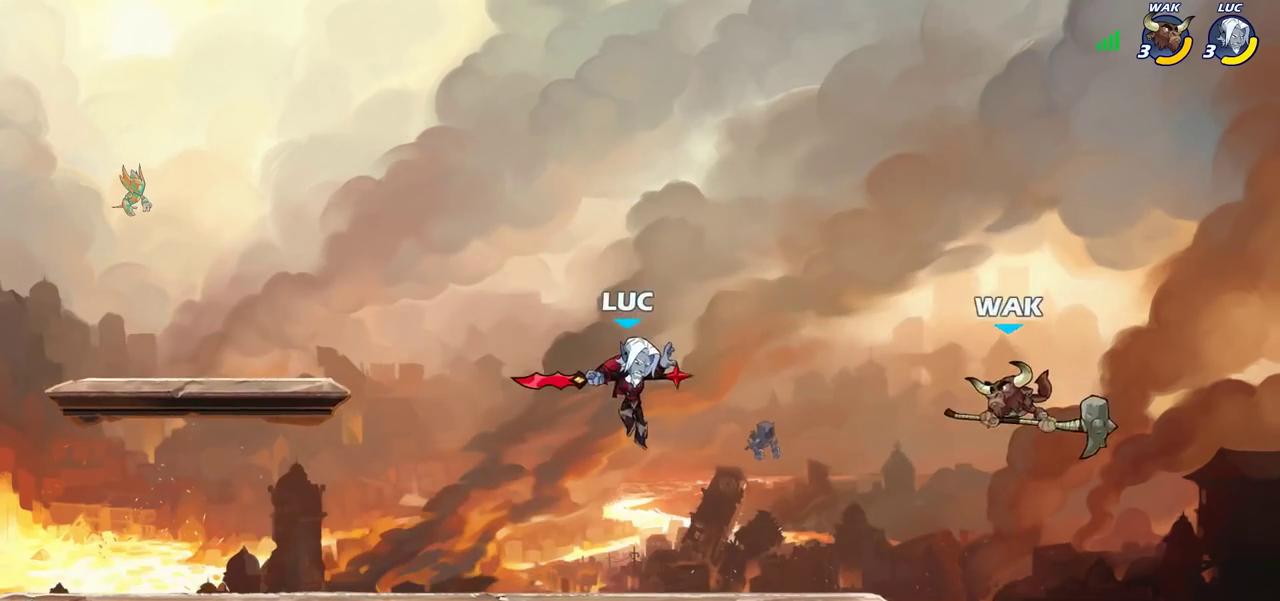
{"dt_ms": 300, "buttons": ["CIRCLE"], "left_stick": "center", "right_stick": "center", "events": [[167, "CIRCLE", "down"], [233, "left_stick", "center"]]}
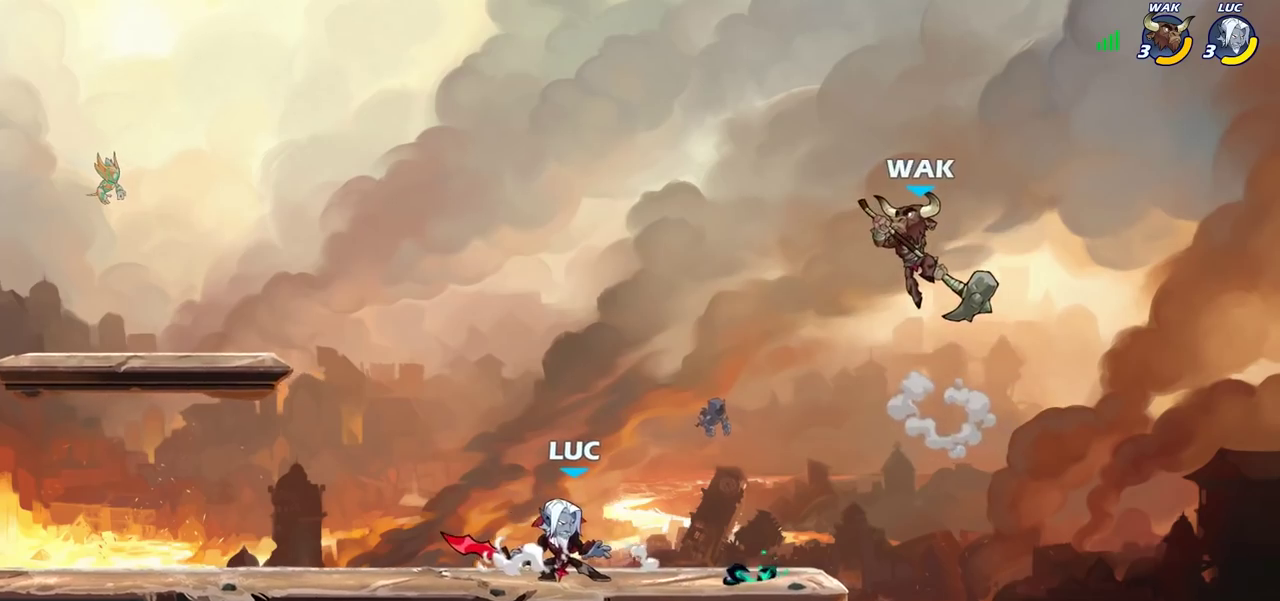
{"dt_ms": 700, "buttons": [], "left_stick": "center", "right_stick": "center", "events": [[250, "CIRCLE", "up"]]}